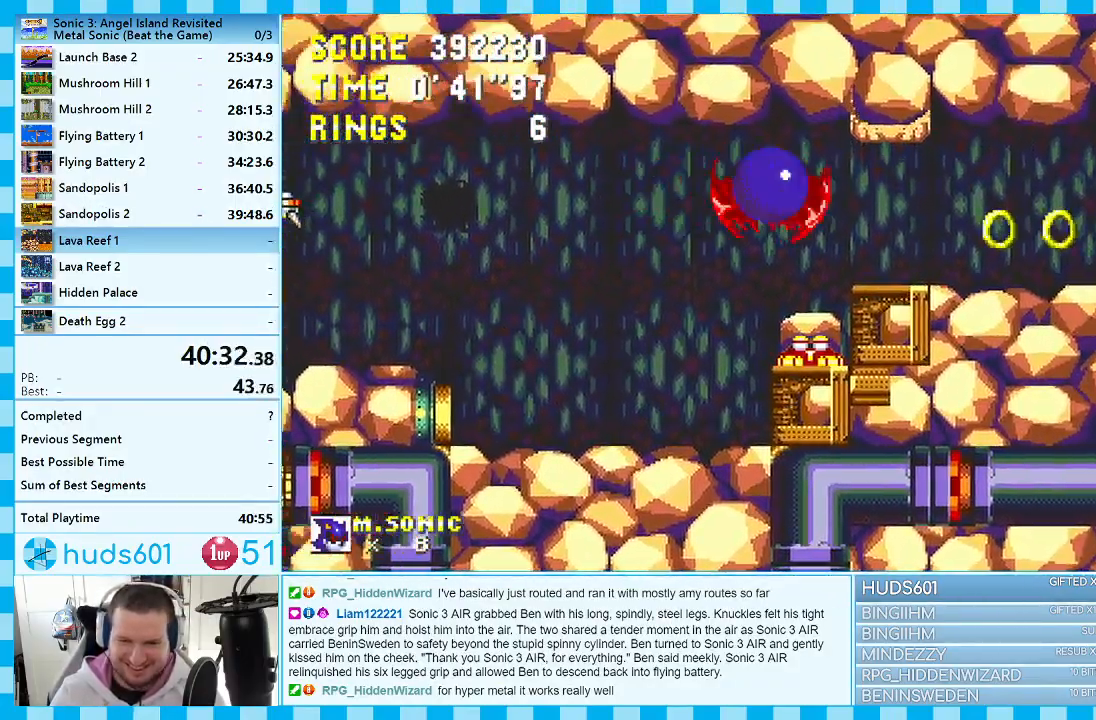
Gameplay with a controller (Xbox layout); each line is a JSON object with the inputs held at the frame after it. "events" lists button and stick changes between this image and that frame as [ms after this image, input, new state], when the widget could be followed in between. Not read: L1 L2 L3 R1 R2 R3.
{"buttons": ["DPAD_RIGHT"], "events": []}
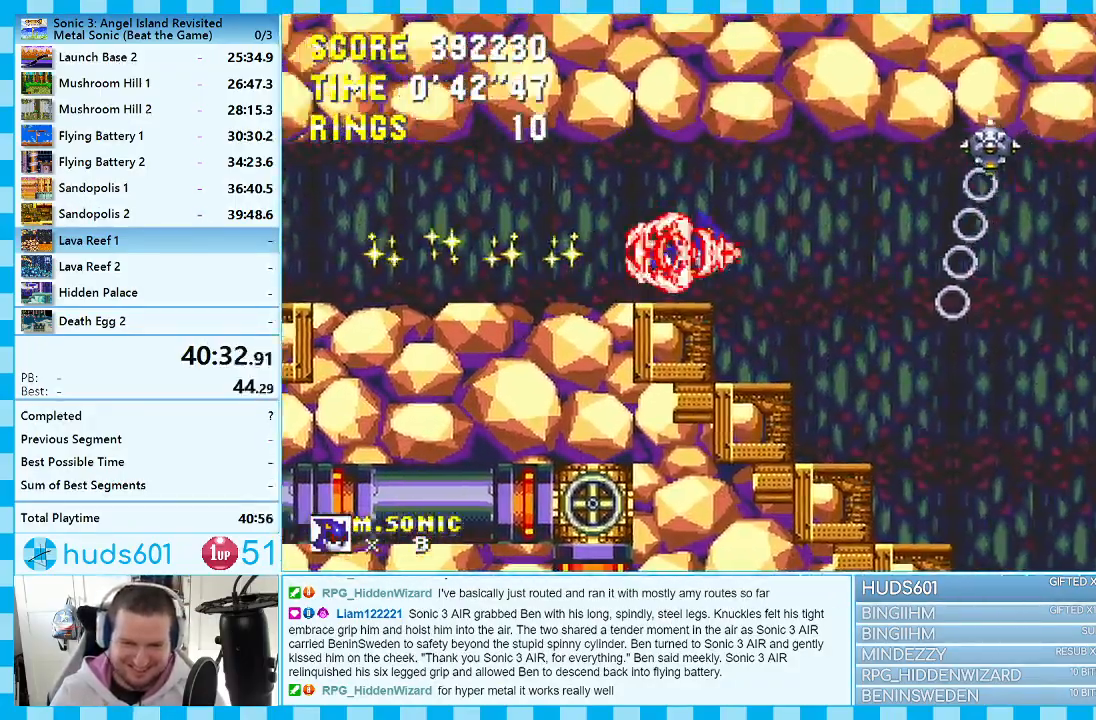
{"buttons": ["DPAD_RIGHT"], "events": [[250, "DPAD_RIGHT", "up"], [350, "DPAD_LEFT", "down"], [417, "DPAD_LEFT", "up"], [500, "DPAD_RIGHT", "down"]]}
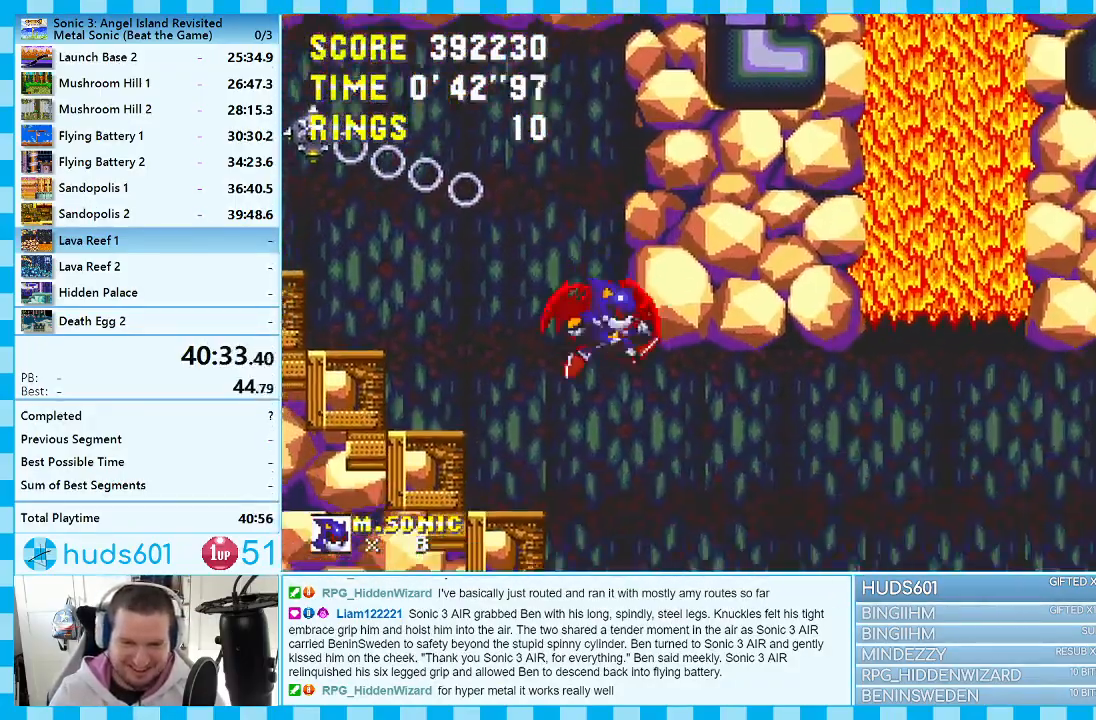
{"buttons": ["A", "DPAD_RIGHT"], "events": [[350, "A", "down"]]}
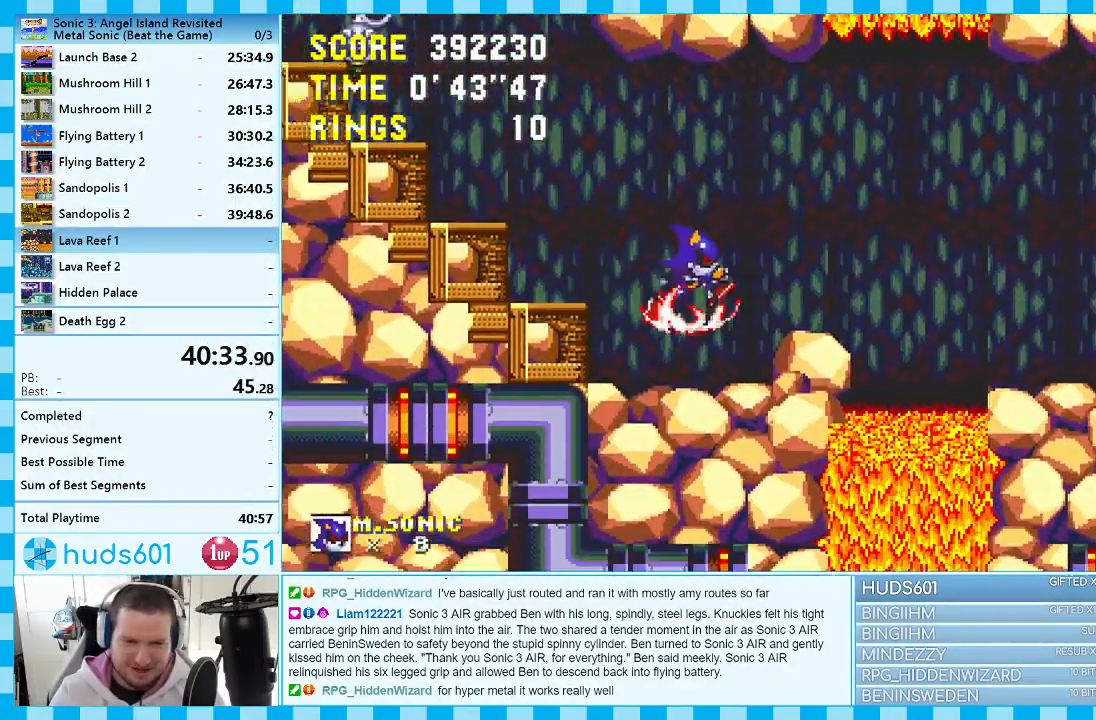
{"buttons": ["DPAD_RIGHT"], "events": [[33, "A", "up"], [233, "A", "down"], [500, "A", "up"]]}
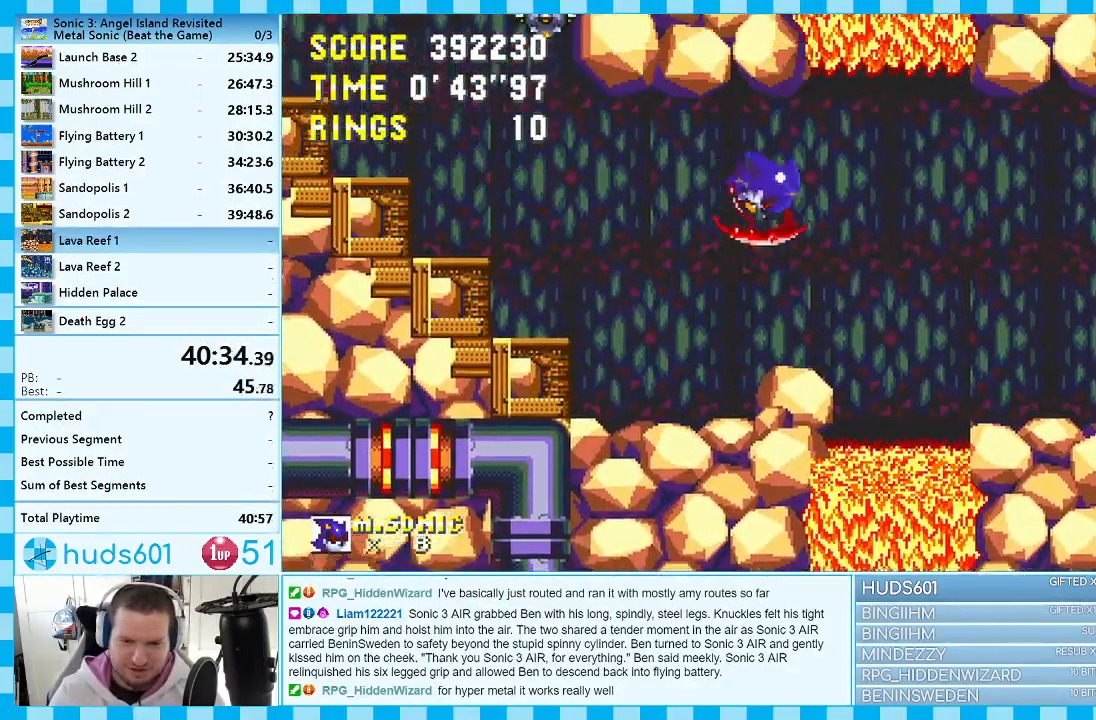
{"buttons": ["DPAD_RIGHT"], "events": []}
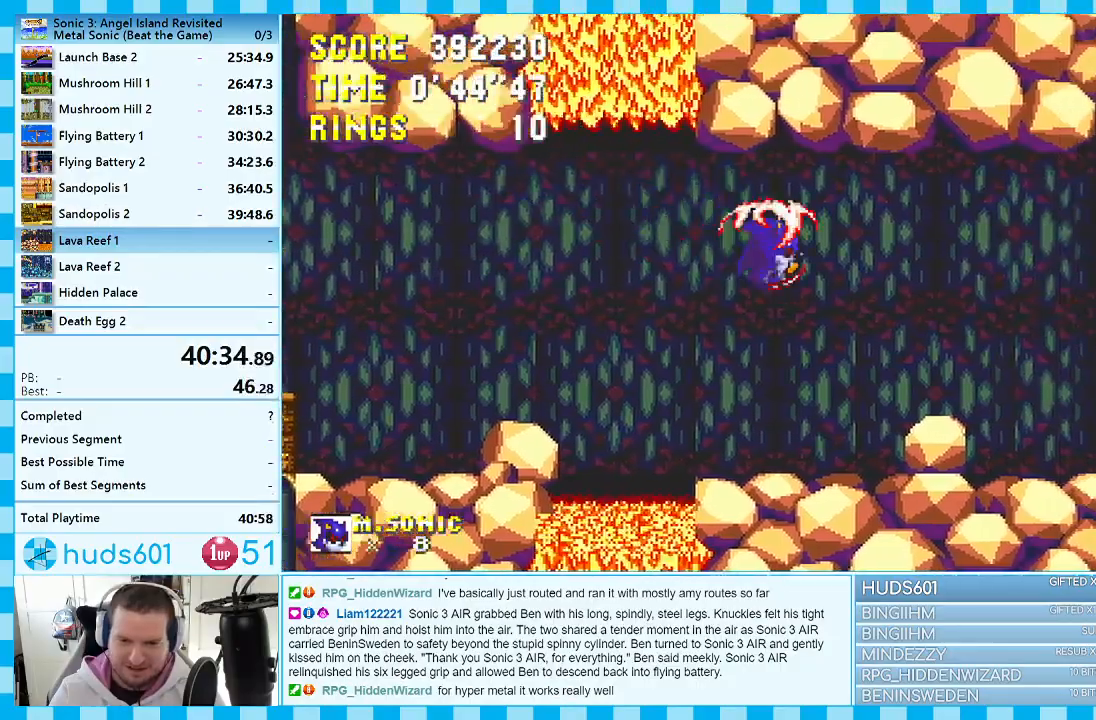
{"buttons": ["DPAD_RIGHT"], "events": [[167, "A", "down"], [417, "A", "up"]]}
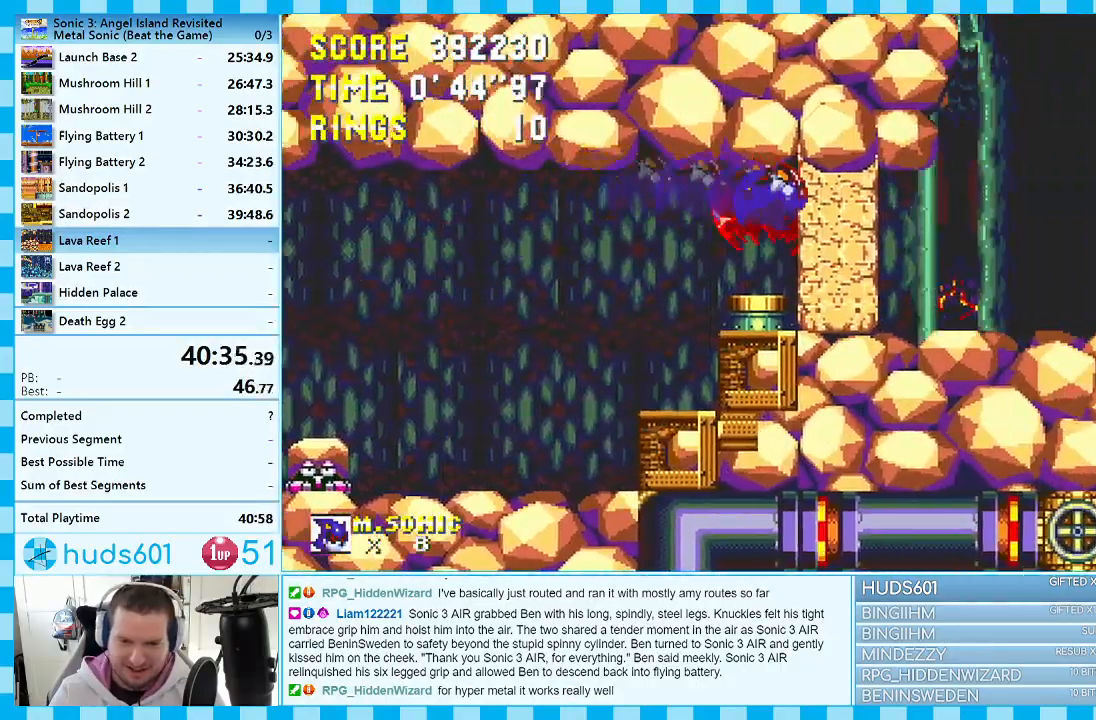
{"buttons": ["B", "DPAD_DOWN"], "events": [[183, "DPAD_RIGHT", "up"], [283, "DPAD_DOWN", "down"], [400, "A", "down"], [483, "B", "down"], [500, "A", "up"]]}
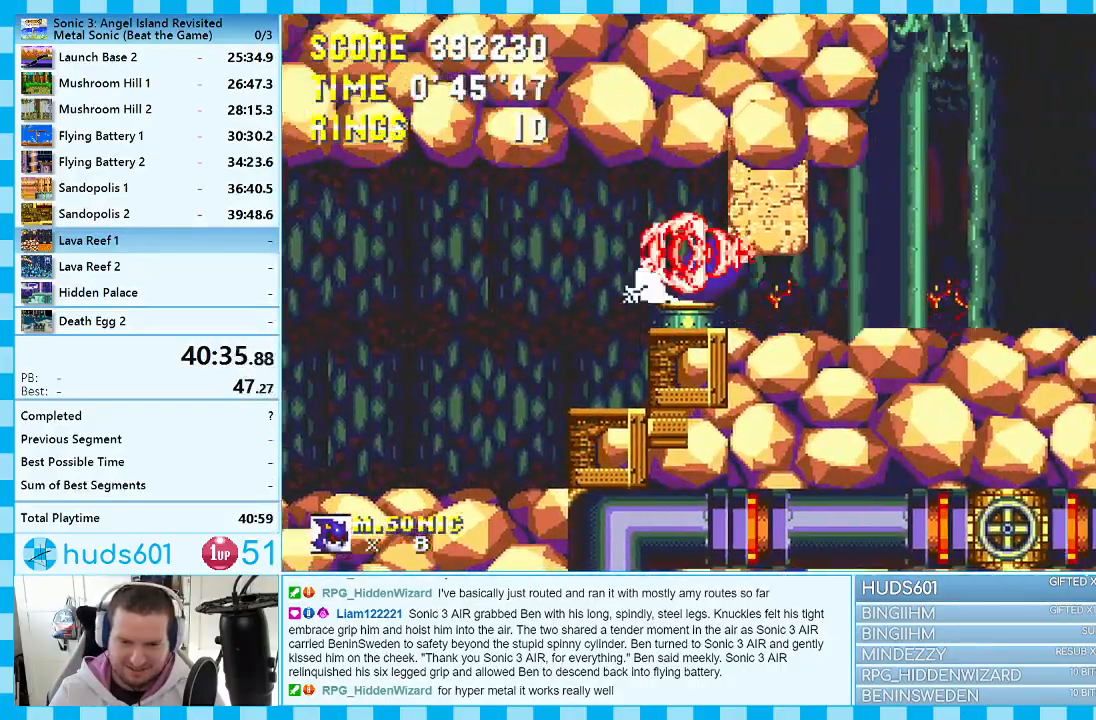
{"buttons": ["DPAD_RIGHT"], "events": [[50, "C", "down"], [67, "B", "up"], [117, "C", "up"], [183, "DPAD_DOWN", "up"], [283, "DPAD_RIGHT", "down"]]}
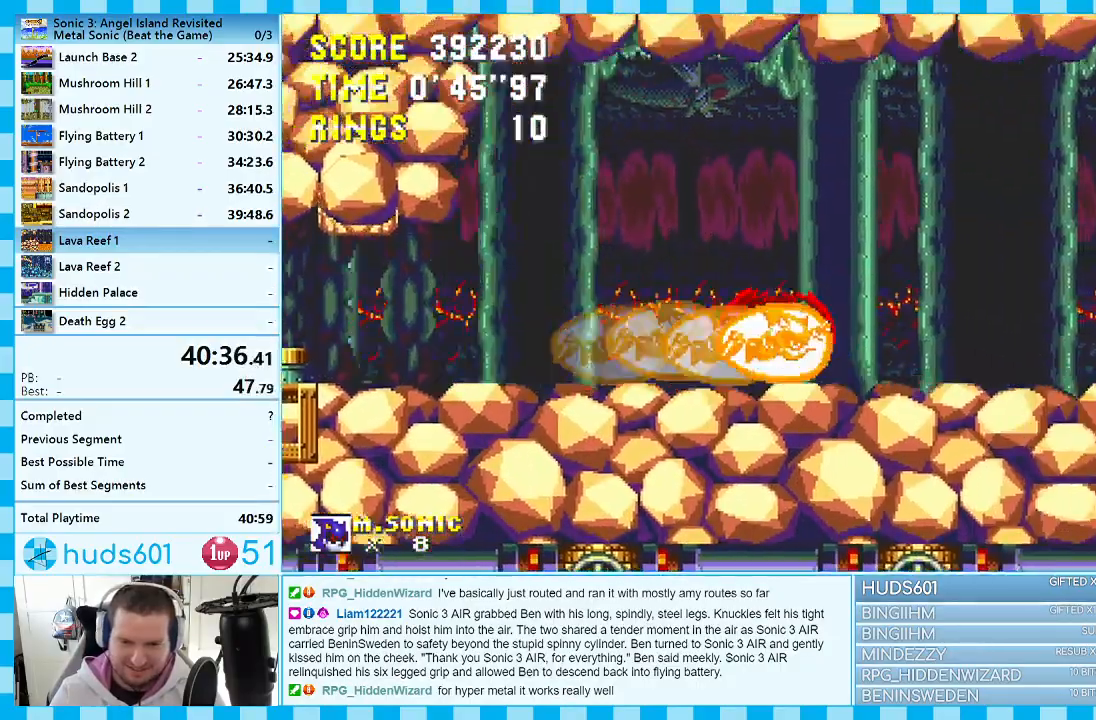
{"buttons": ["DPAD_RIGHT"], "events": [[117, "A", "down"], [200, "A", "up"]]}
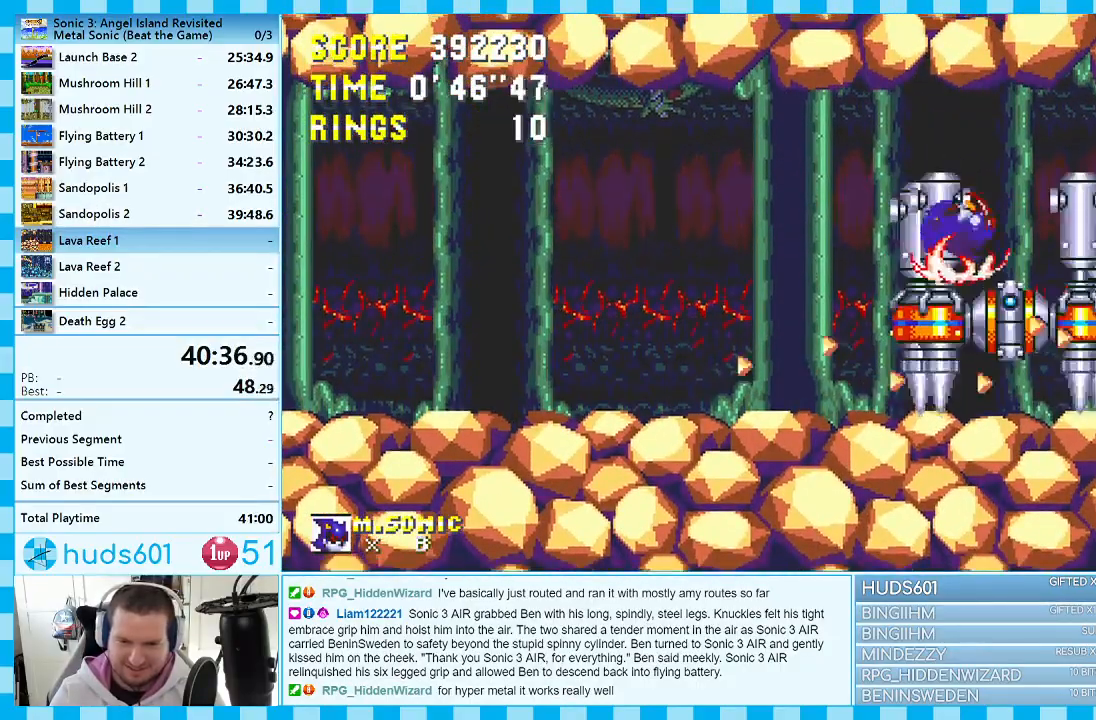
{"buttons": ["A", "DPAD_LEFT"], "events": [[250, "DPAD_RIGHT", "up"], [350, "A", "down"], [350, "DPAD_LEFT", "down"]]}
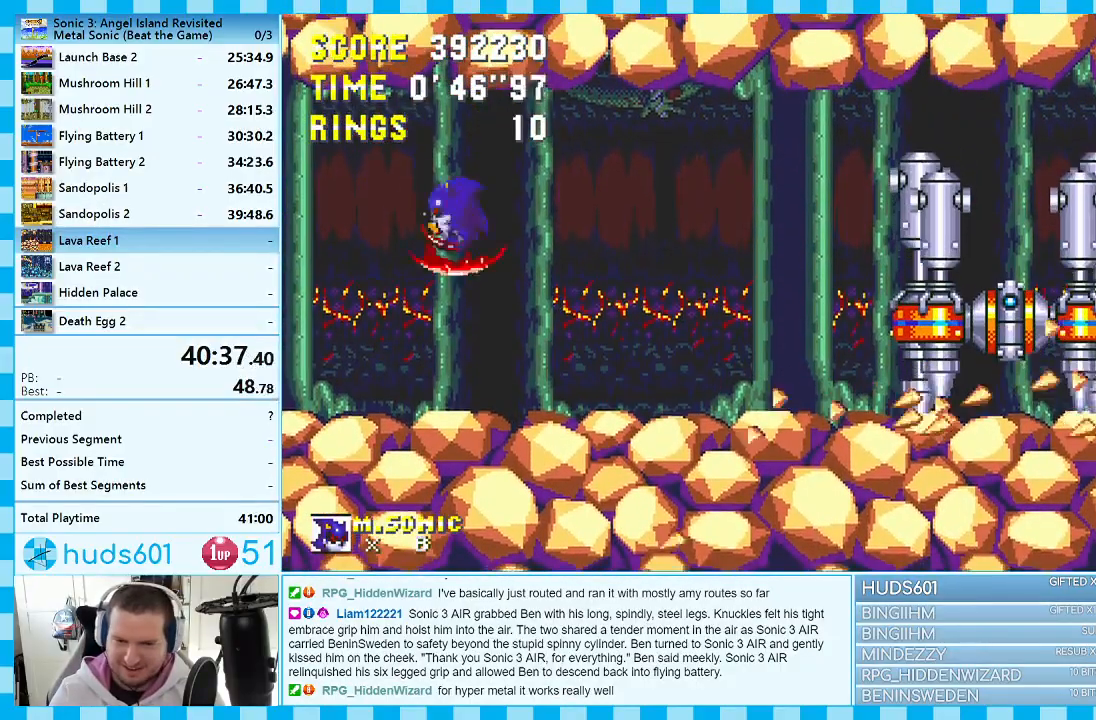
{"buttons": ["DPAD_RIGHT"], "events": [[33, "A", "up"], [83, "DPAD_LEFT", "up"], [167, "DPAD_RIGHT", "down"]]}
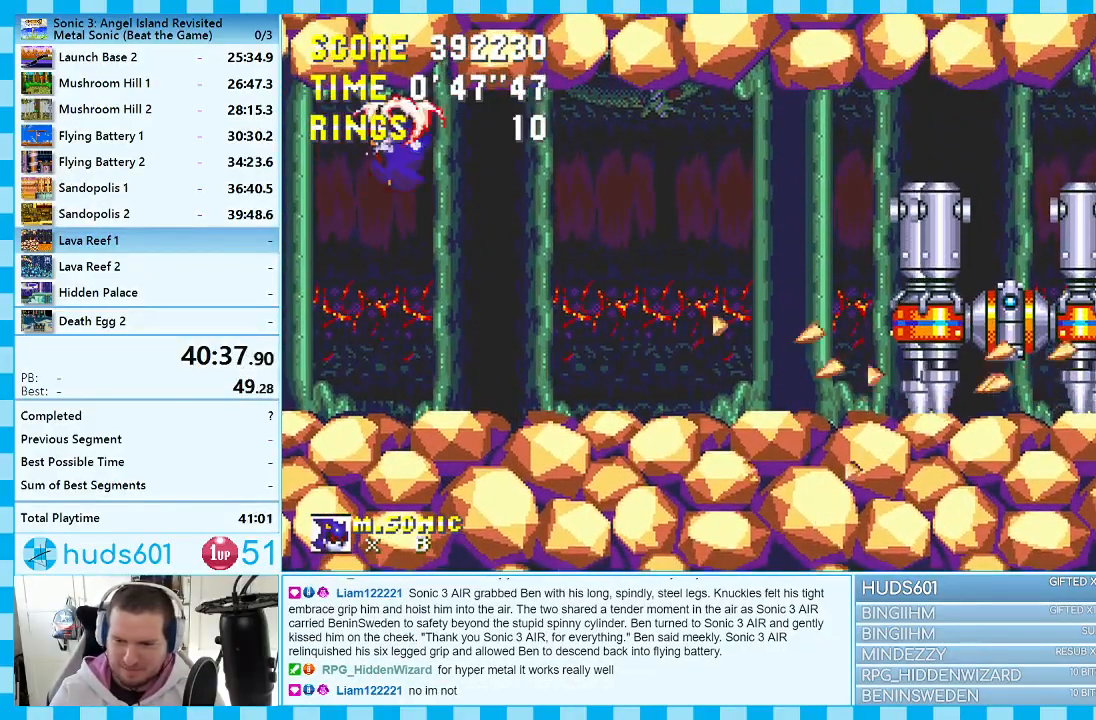
{"buttons": [], "events": [[100, "DPAD_RIGHT", "up"], [250, "DPAD_LEFT", "down"], [400, "DPAD_LEFT", "up"]]}
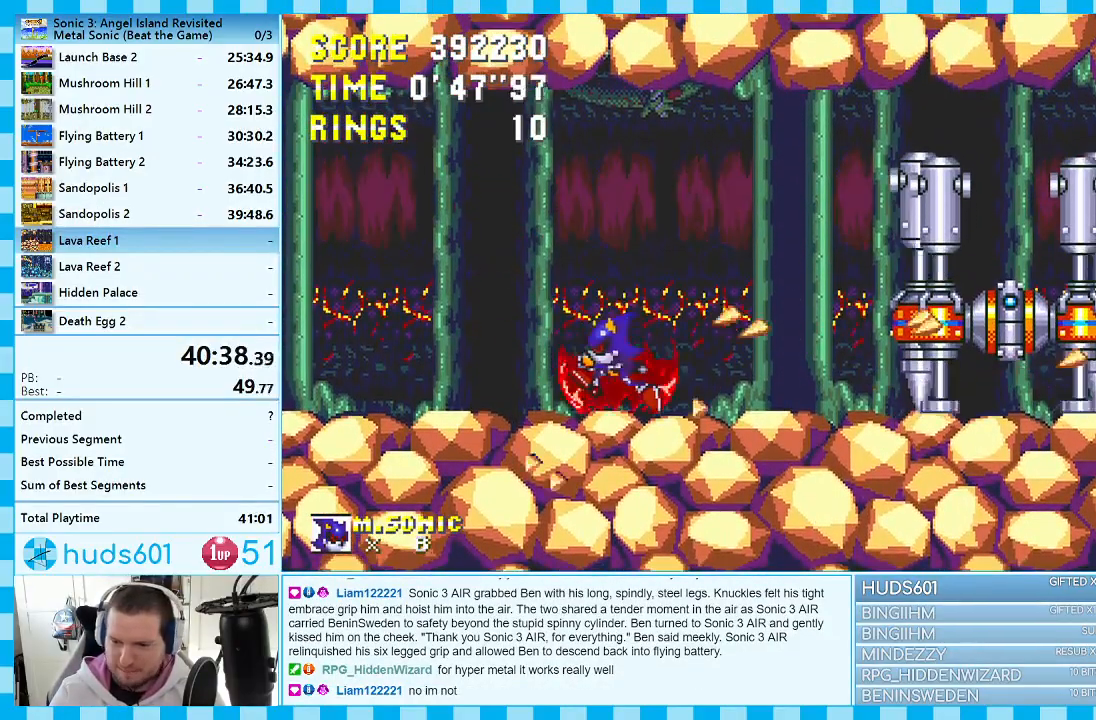
{"buttons": [], "events": []}
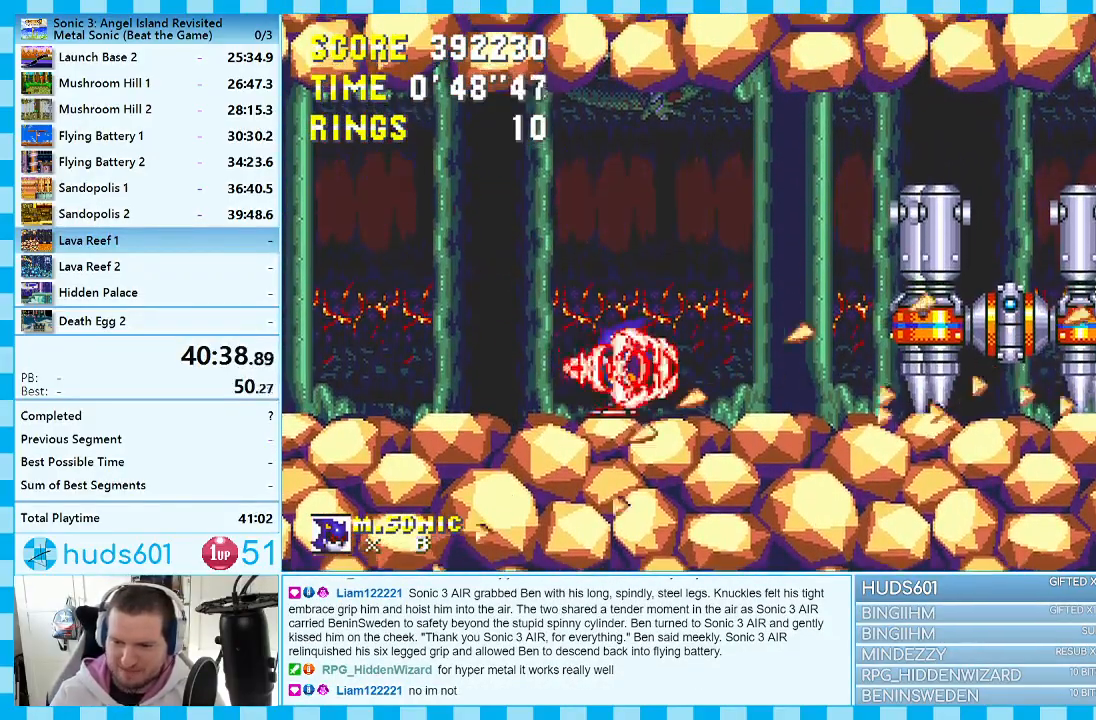
{"buttons": [], "events": [[50, "DPAD_RIGHT", "down"], [150, "DPAD_RIGHT", "up"]]}
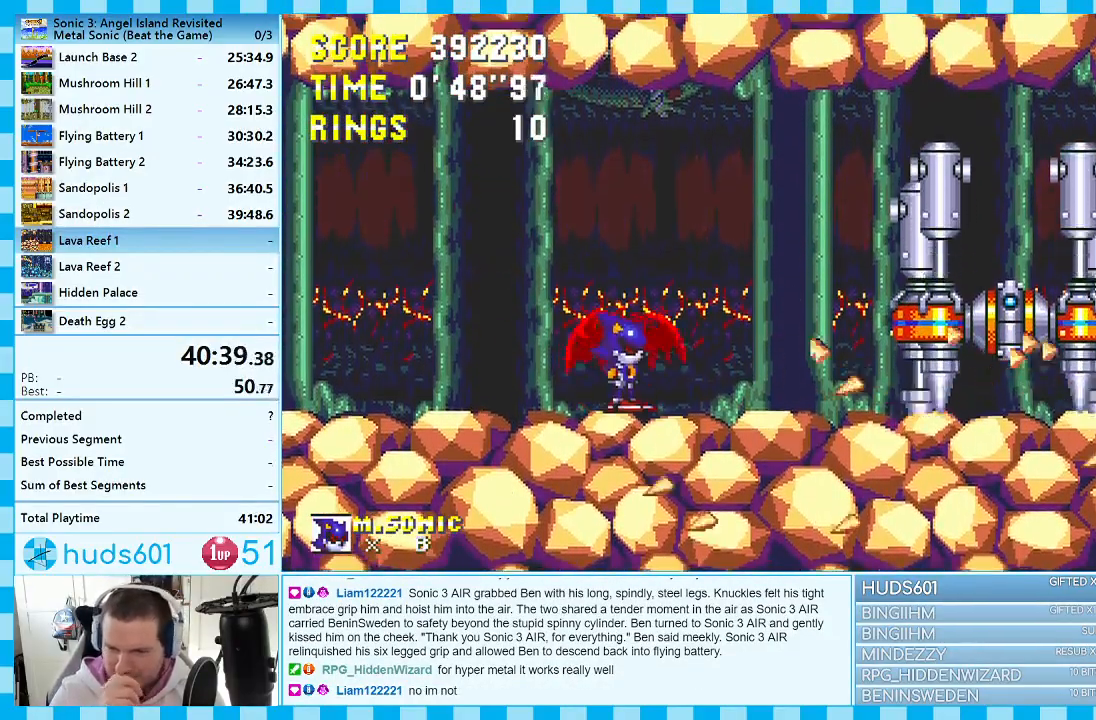
{"buttons": [], "events": []}
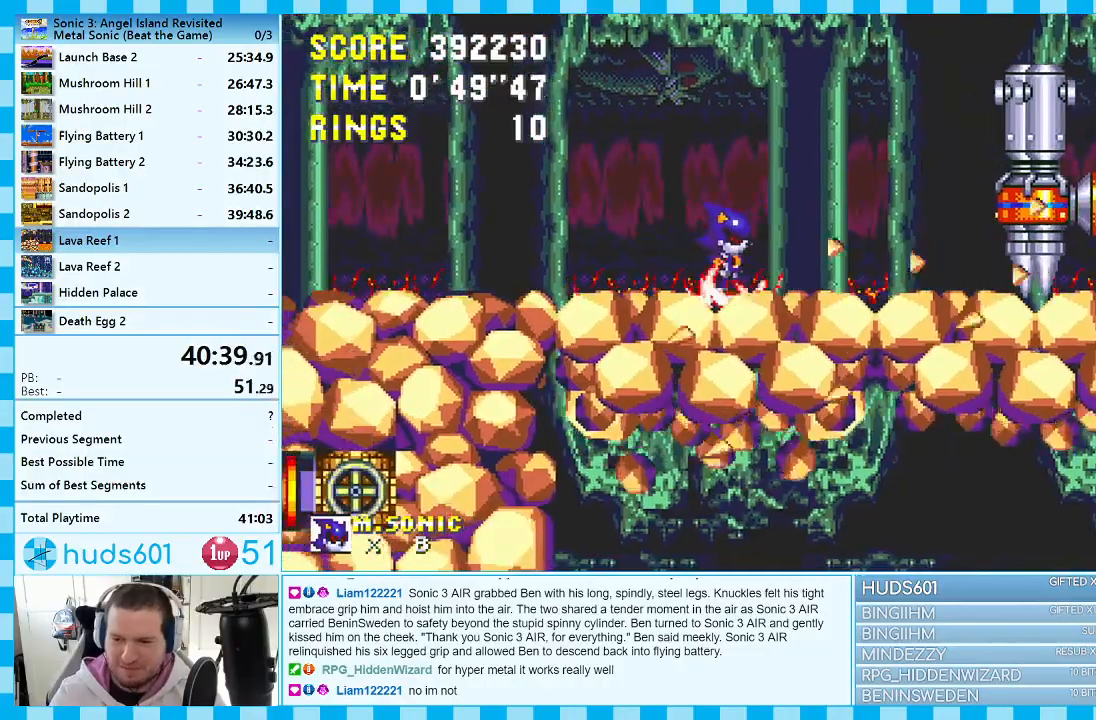
{"buttons": [], "events": [[167, "A", "down"], [200, "DPAD_RIGHT", "down"], [317, "A", "up"], [350, "DPAD_RIGHT", "up"]]}
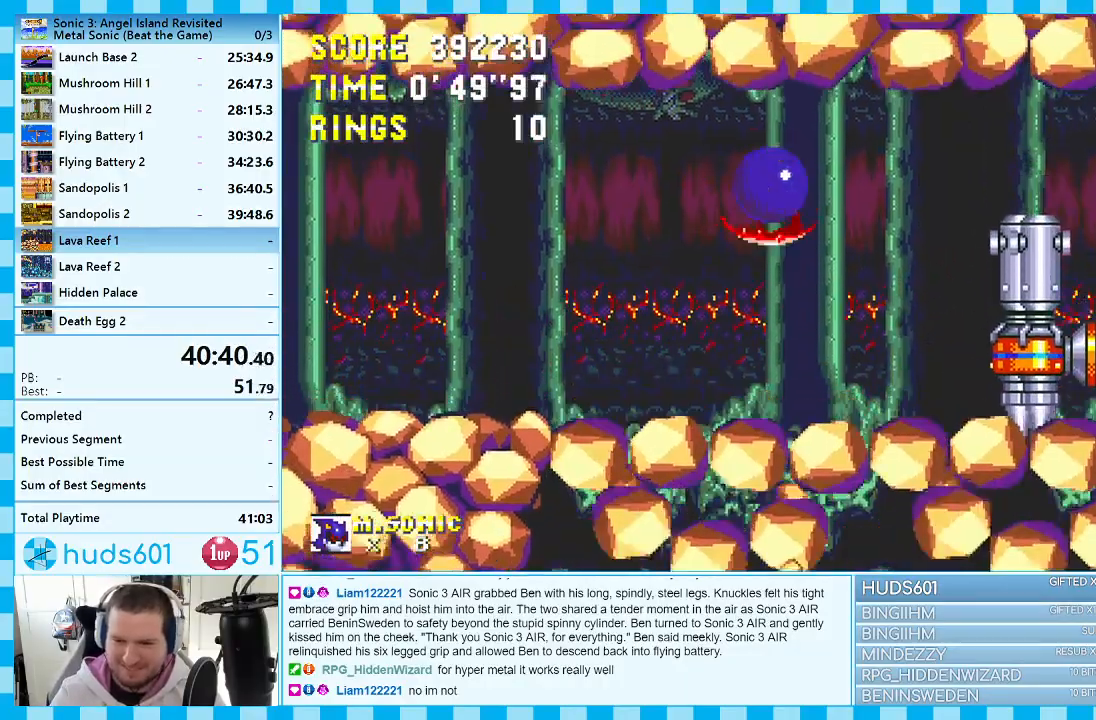
{"buttons": ["DPAD_RIGHT"], "events": [[250, "DPAD_RIGHT", "down"]]}
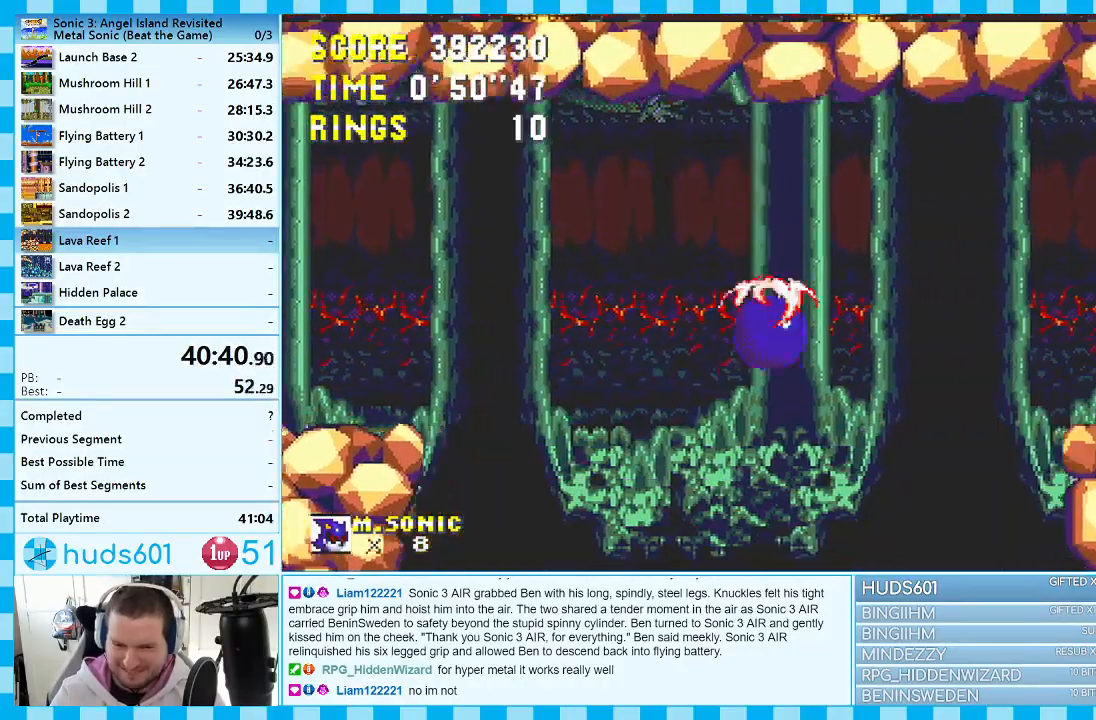
{"buttons": ["DPAD_RIGHT"], "events": []}
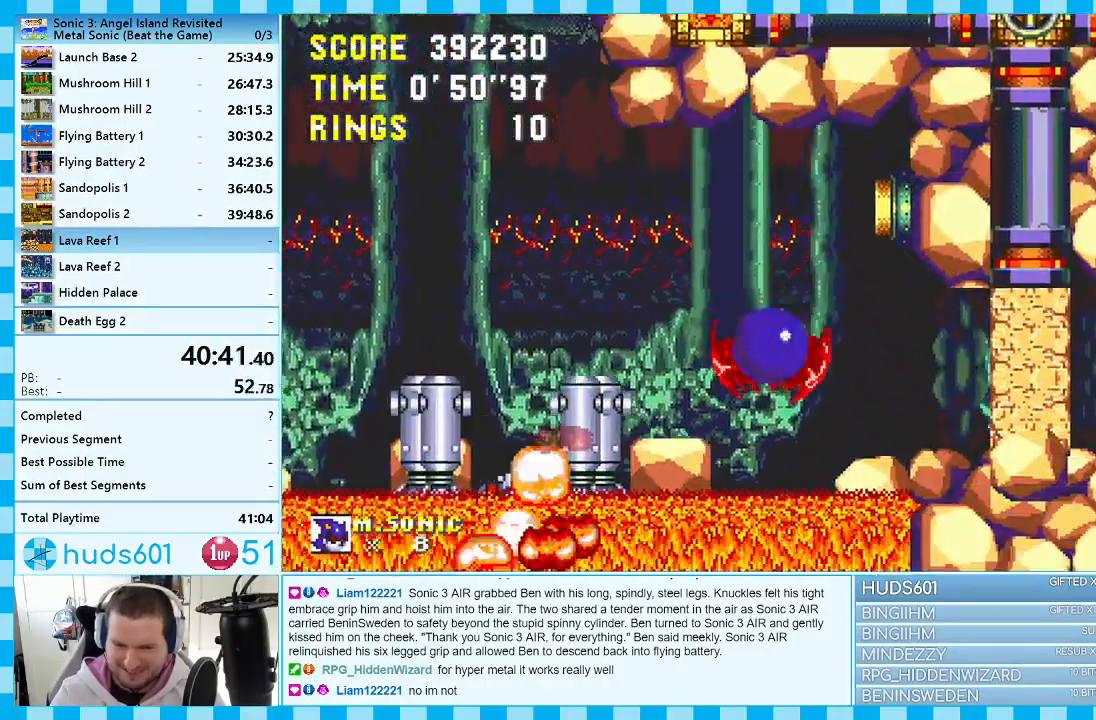
{"buttons": ["DPAD_RIGHT"], "events": [[17, "A", "down"], [283, "A", "up"]]}
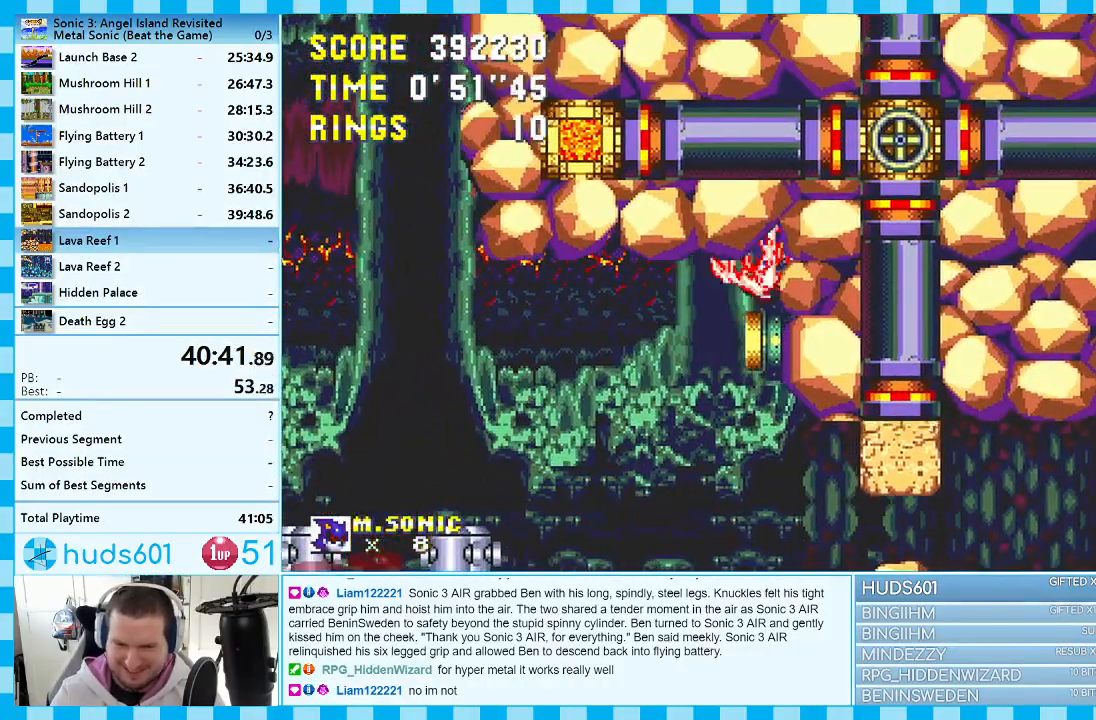
{"buttons": ["DPAD_LEFT"], "events": [[283, "DPAD_RIGHT", "up"], [300, "DPAD_DOWN", "down"], [317, "DPAD_LEFT", "down"], [333, "DPAD_DOWN", "up"]]}
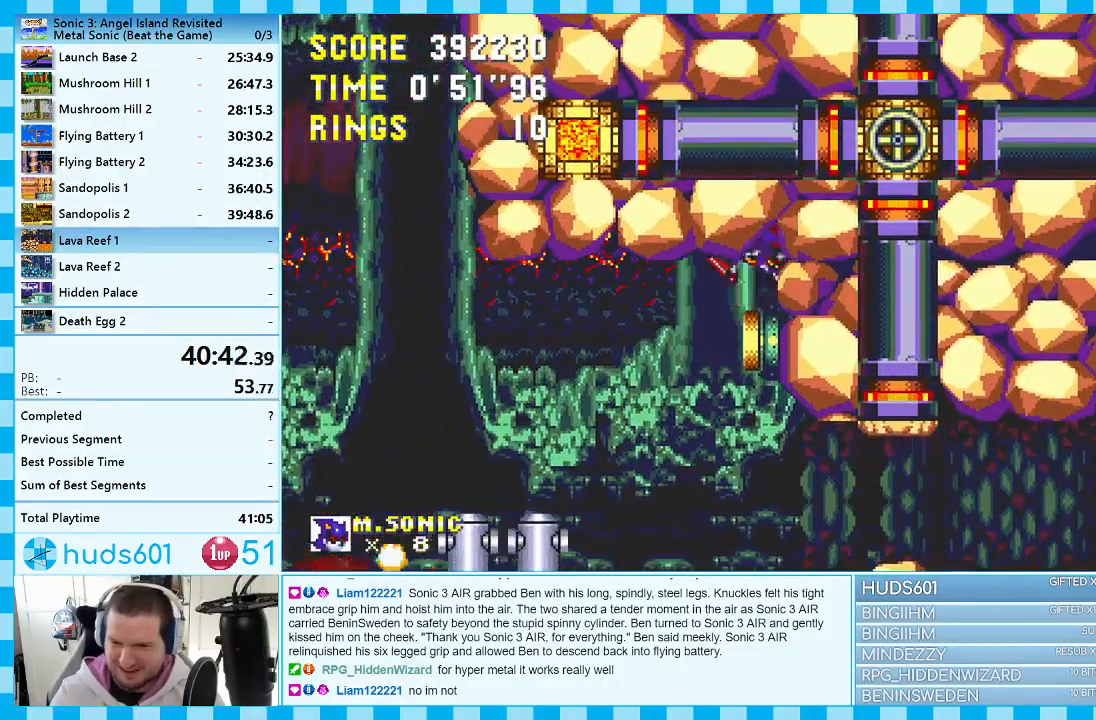
{"buttons": ["DPAD_RIGHT"], "events": [[267, "DPAD_LEFT", "up"], [300, "DPAD_RIGHT", "down"]]}
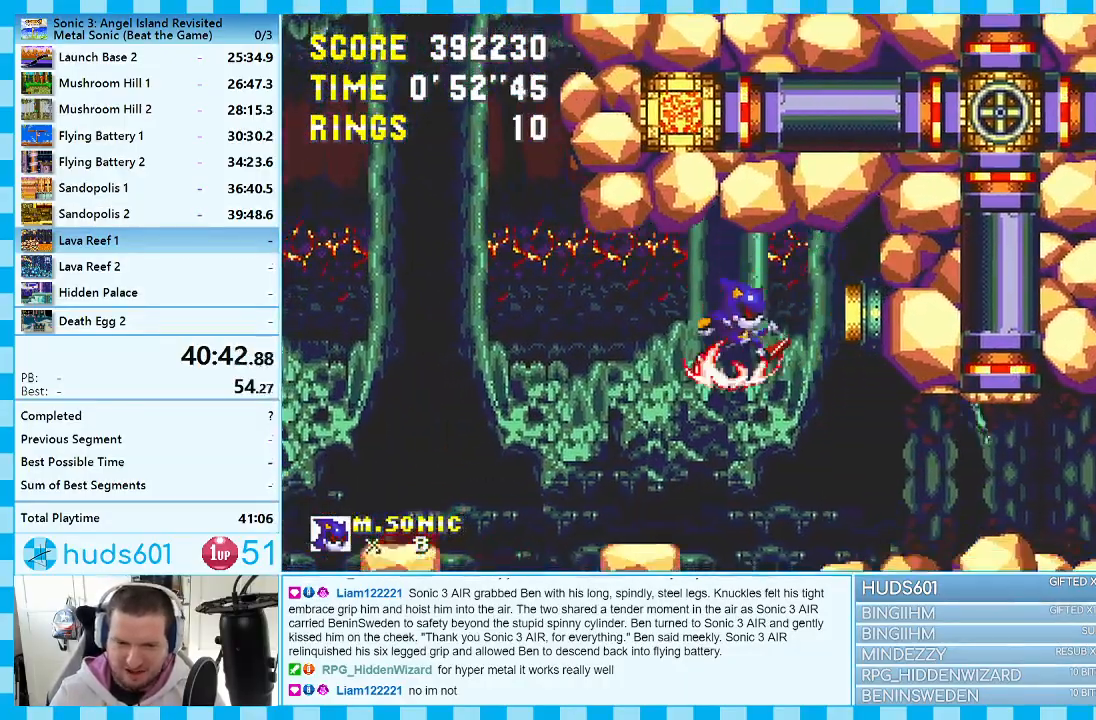
{"buttons": ["DPAD_RIGHT"], "events": [[367, "A", "down"], [417, "A", "up"]]}
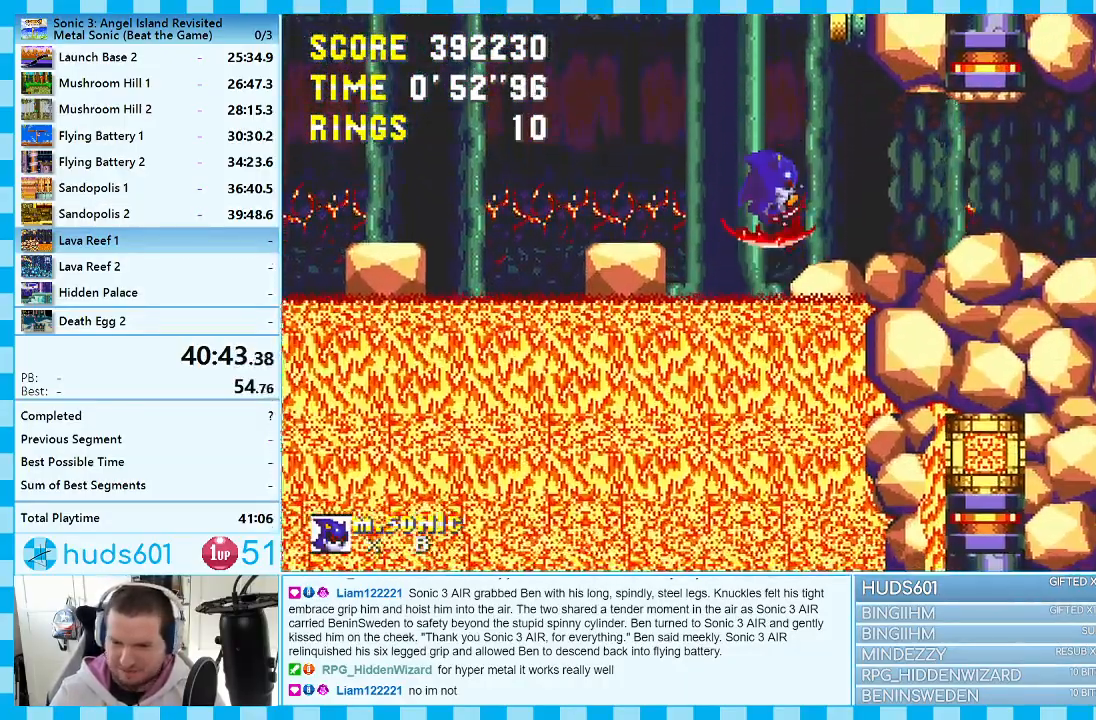
{"buttons": ["DPAD_RIGHT"], "events": []}
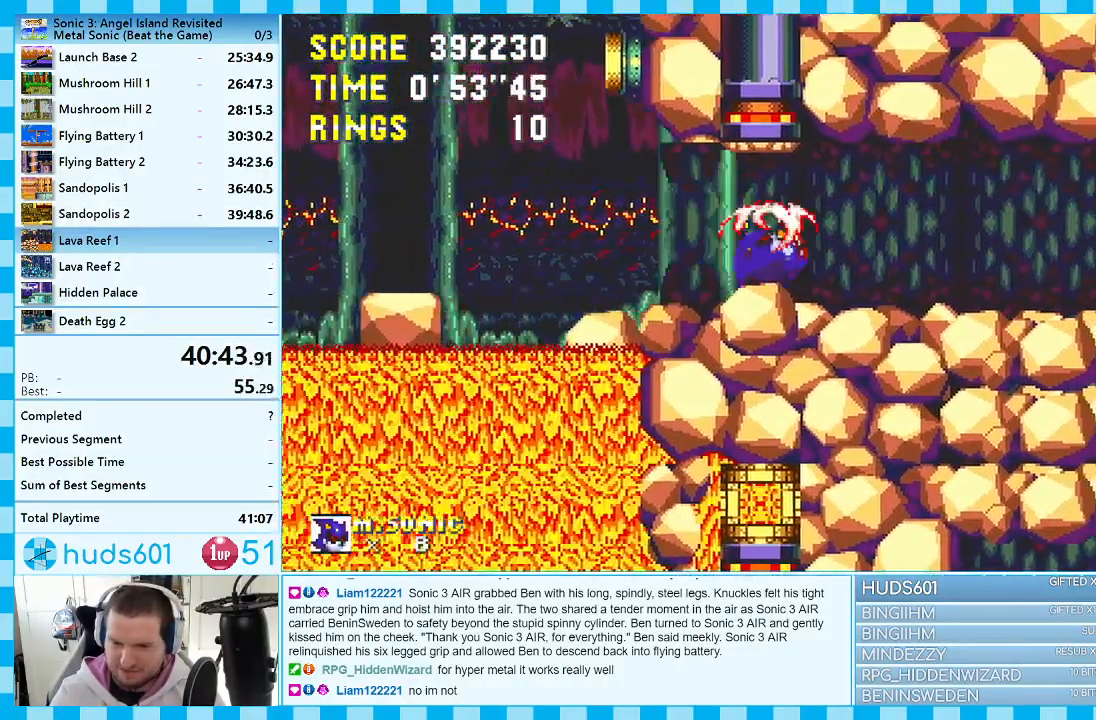
{"buttons": ["A"], "events": [[317, "A", "down"], [400, "DPAD_RIGHT", "up"]]}
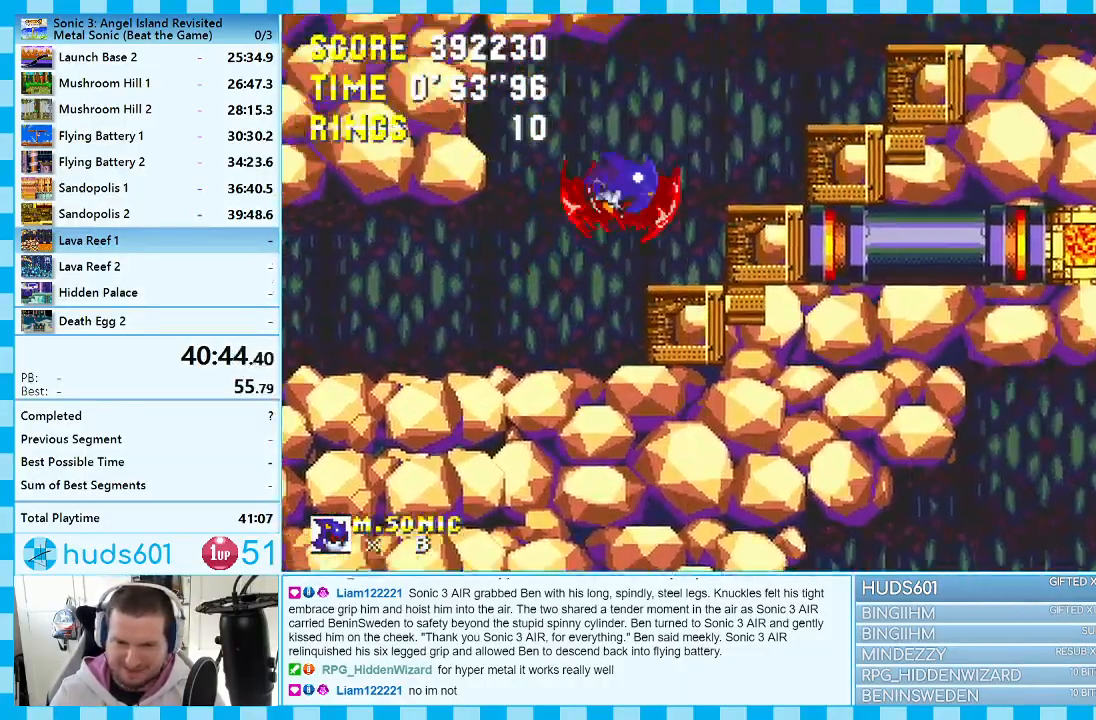
{"buttons": ["A", "DPAD_RIGHT"], "events": [[17, "DPAD_LEFT", "down"], [150, "A", "up"], [183, "A", "down"], [217, "DPAD_LEFT", "up"], [283, "DPAD_RIGHT", "down"]]}
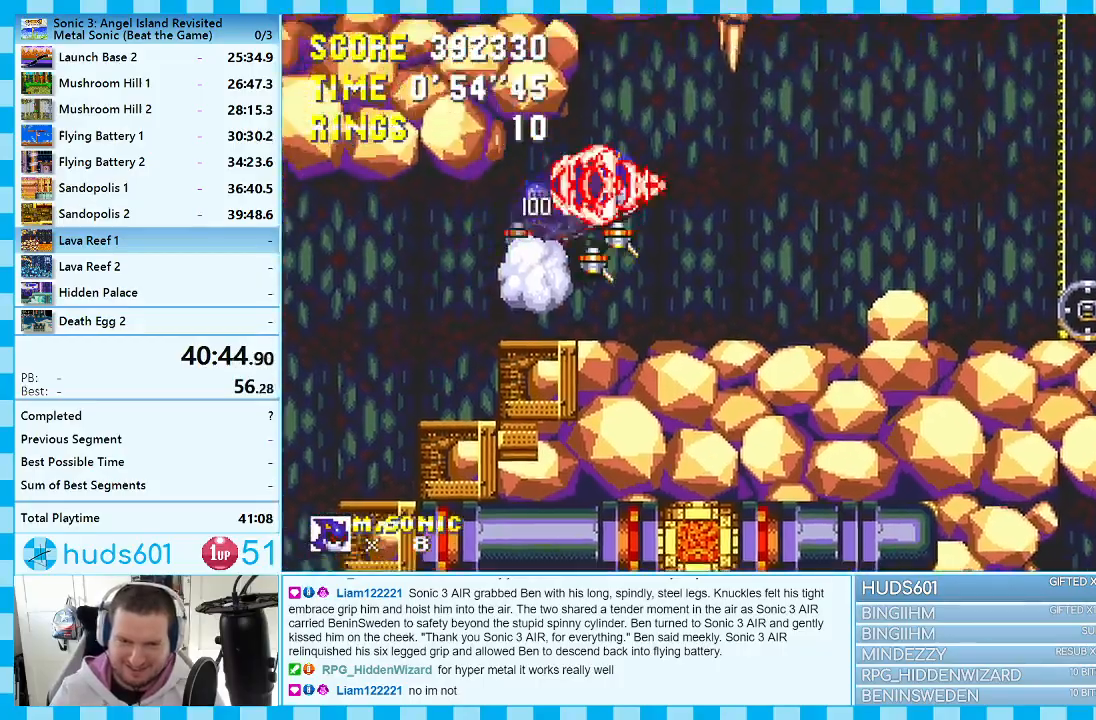
{"buttons": ["DPAD_RIGHT"], "events": [[350, "A", "up"]]}
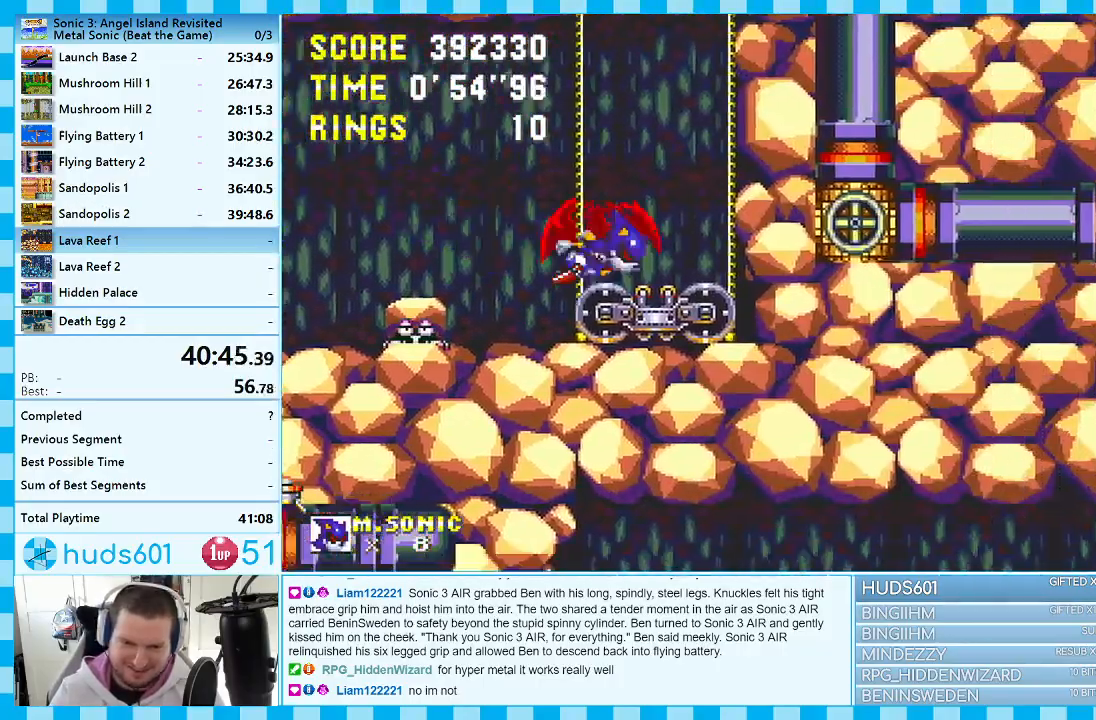
{"buttons": ["DPAD_LEFT"], "events": [[217, "A", "down"], [300, "A", "up"], [317, "DPAD_RIGHT", "up"], [417, "DPAD_LEFT", "down"]]}
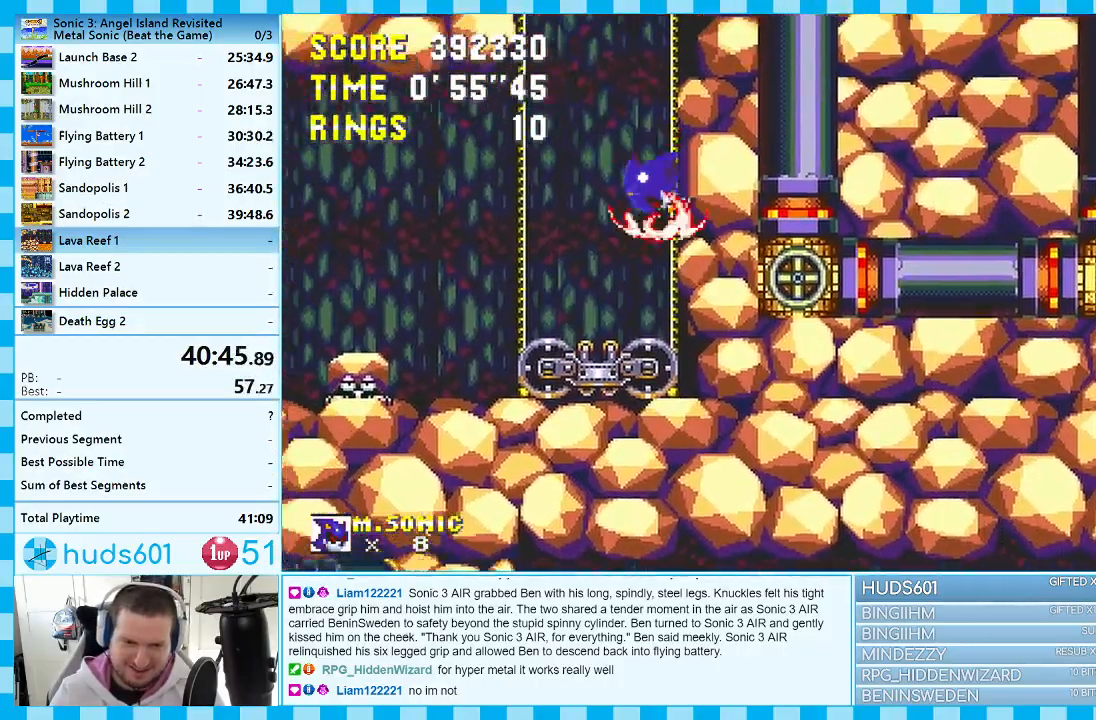
{"buttons": [], "events": [[100, "DPAD_LEFT", "up"], [200, "DPAD_RIGHT", "down"], [350, "DPAD_RIGHT", "up"]]}
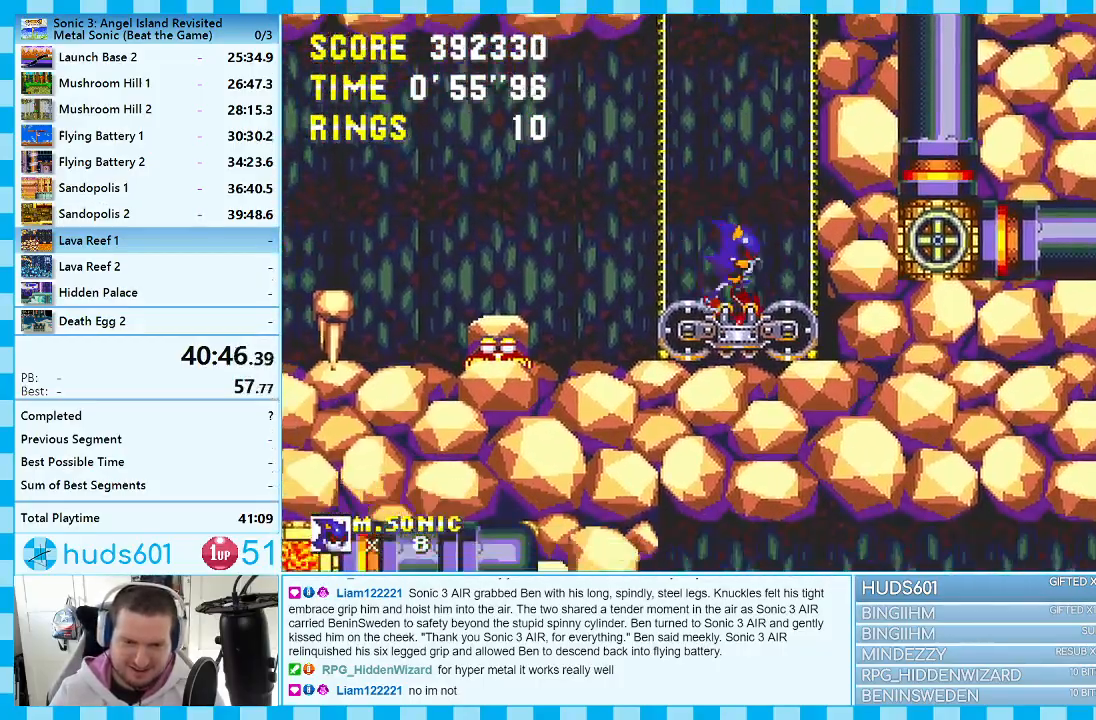
{"buttons": ["B", "C", "DPAD_DOWN"], "events": [[117, "DPAD_DOWN", "down"], [250, "B", "down"], [250, "C", "down"], [300, "A", "down"], [300, "B", "up"], [300, "C", "up"], [367, "A", "up"], [383, "B", "down"], [400, "C", "down"], [433, "C", "up"], [450, "A", "down"], [450, "B", "up"], [467, "B", "down"], [500, "A", "up"], [500, "C", "down"]]}
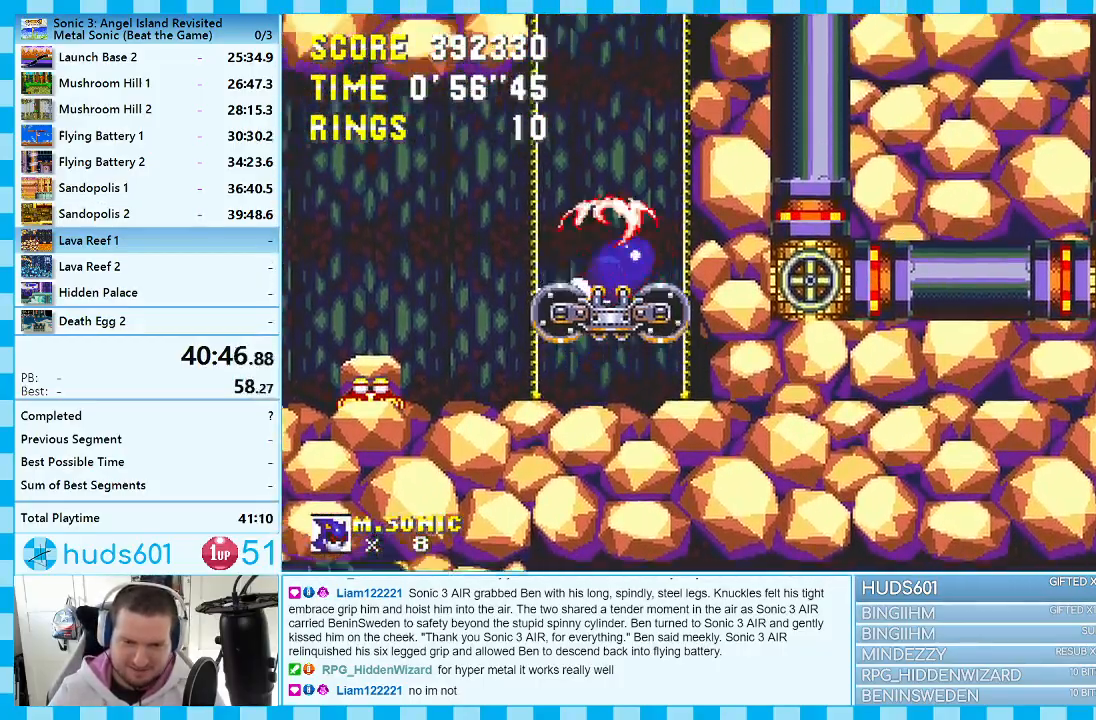
{"buttons": ["B", "C", "DPAD_DOWN"], "events": [[17, "B", "up"], [33, "C", "up"], [50, "A", "down"], [117, "B", "down"], [117, "C", "down"], [133, "A", "up"], [167, "B", "up"], [167, "C", "up"], [183, "A", "down"], [233, "B", "down"], [250, "A", "up"], [250, "C", "down"], [283, "B", "up"], [283, "C", "up"], [317, "A", "down"], [367, "A", "up"], [367, "B", "down"], [367, "C", "down"], [400, "B", "up"], [417, "C", "up"], [450, "A", "down"], [467, "B", "down"], [467, "C", "down"], [483, "A", "up"]]}